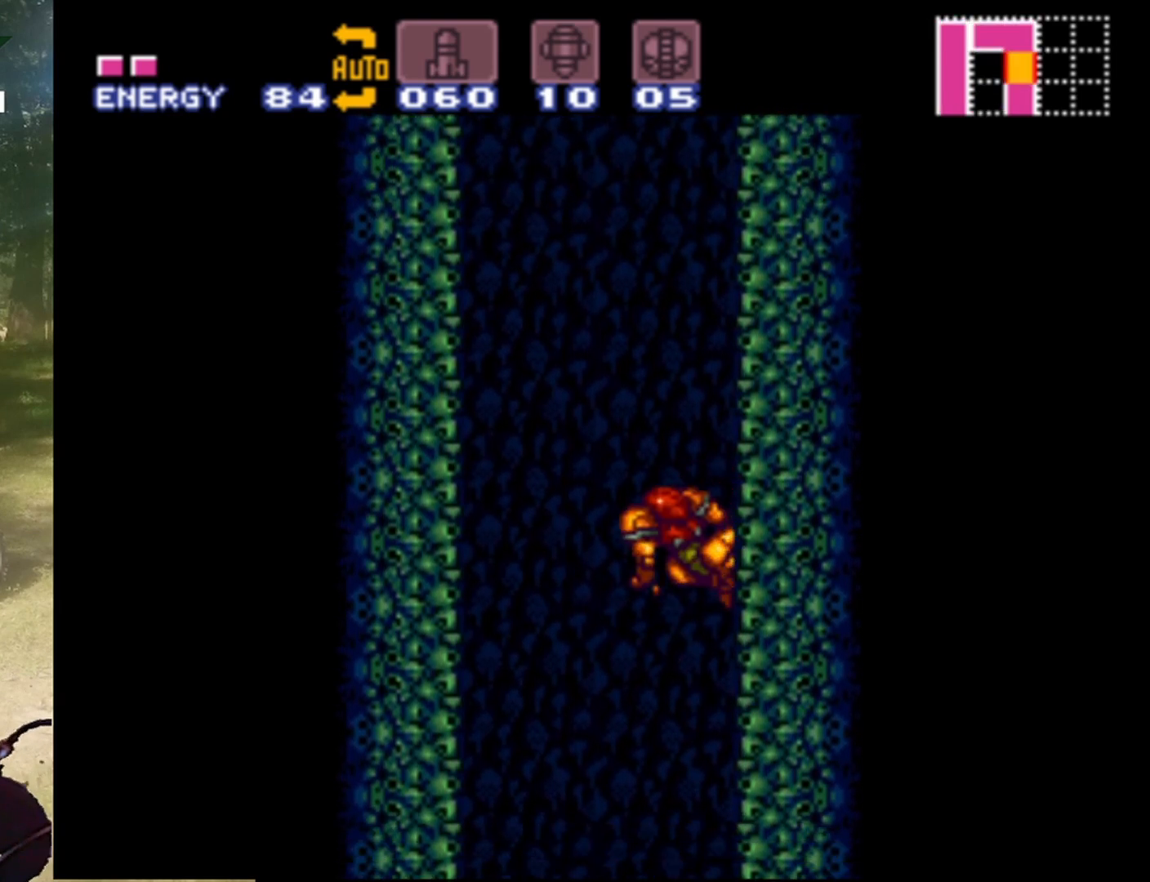
Gameplay with a controller (Nintendo layout); each line is a JSON object with the inputs held at the frame after it. "events" lists button and stick changes between this image and that frame as [ms after this image, input, new state], when the widget could be followed in between. Not read: L3 R1 R3.
{"buttons": ["B", "DPAD_LEFT"], "events": []}
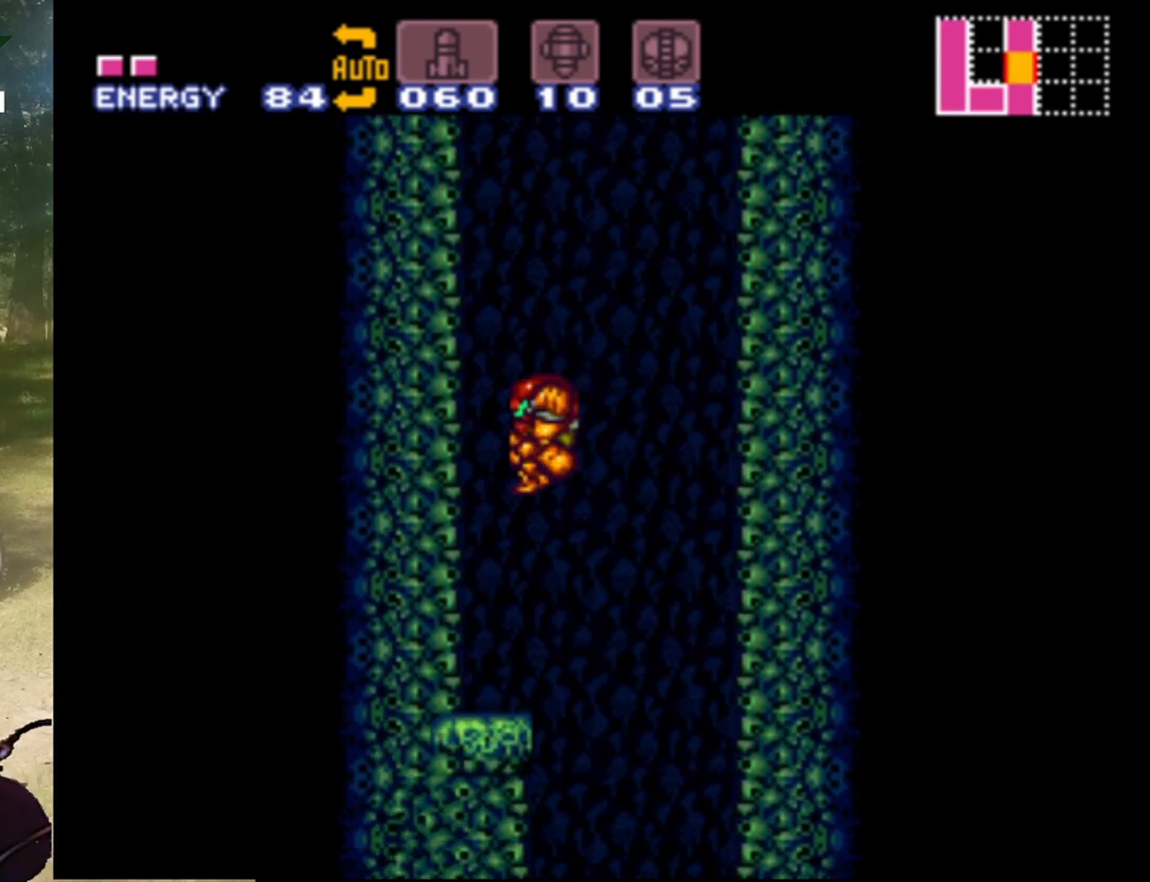
{"buttons": ["B", "DPAD_RIGHT"], "events": [[133, "B", "up"], [233, "DPAD_LEFT", "up"], [333, "DPAD_RIGHT", "down"], [433, "B", "down"]]}
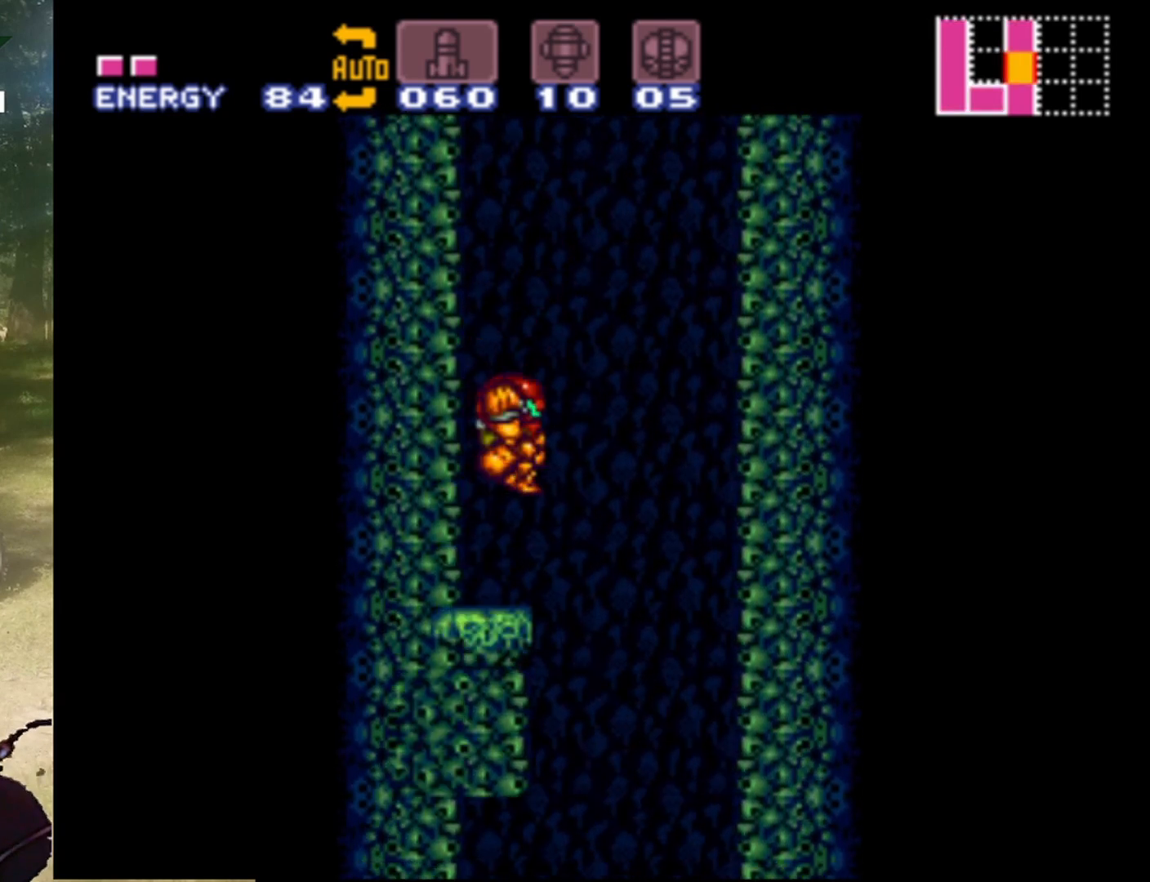
{"buttons": ["B", "DPAD_RIGHT"], "events": []}
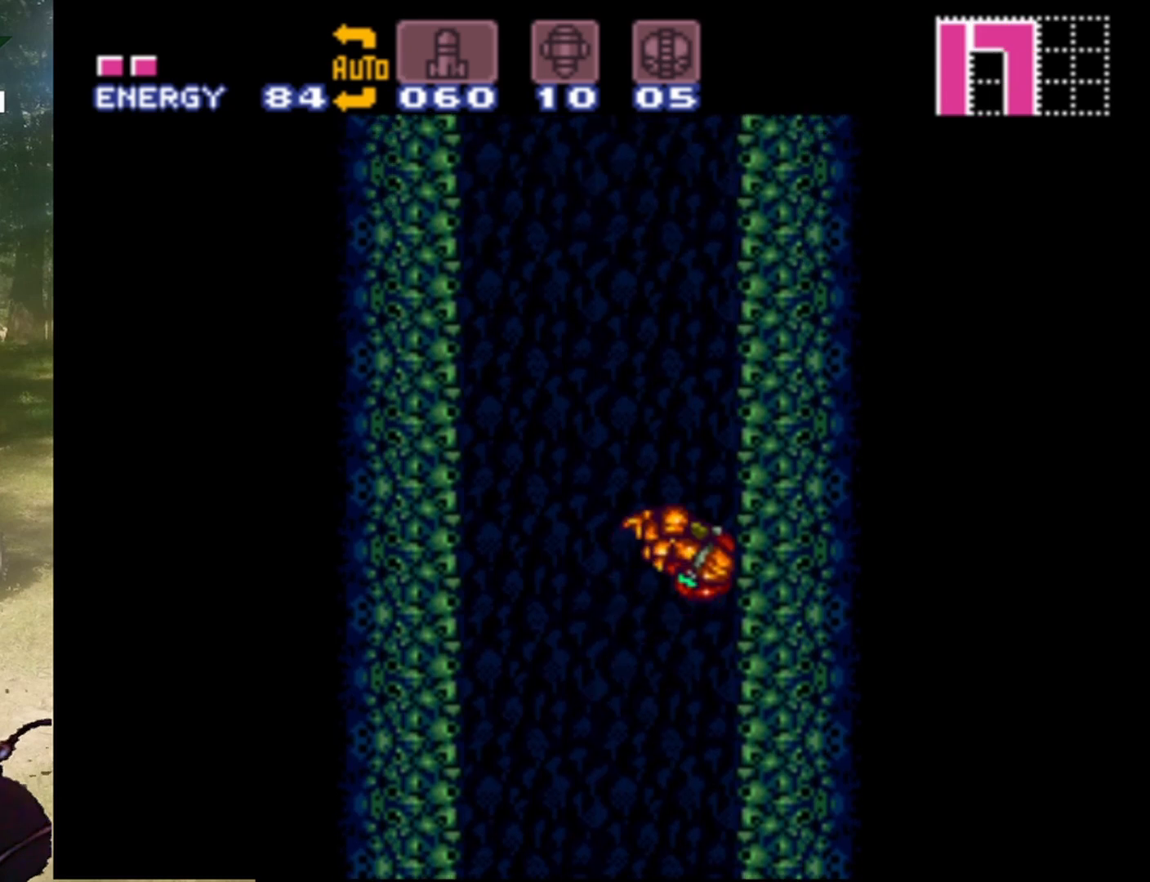
{"buttons": ["B", "DPAD_LEFT"], "events": [[67, "B", "up"], [133, "DPAD_RIGHT", "up"], [233, "B", "down"], [233, "DPAD_LEFT", "down"]]}
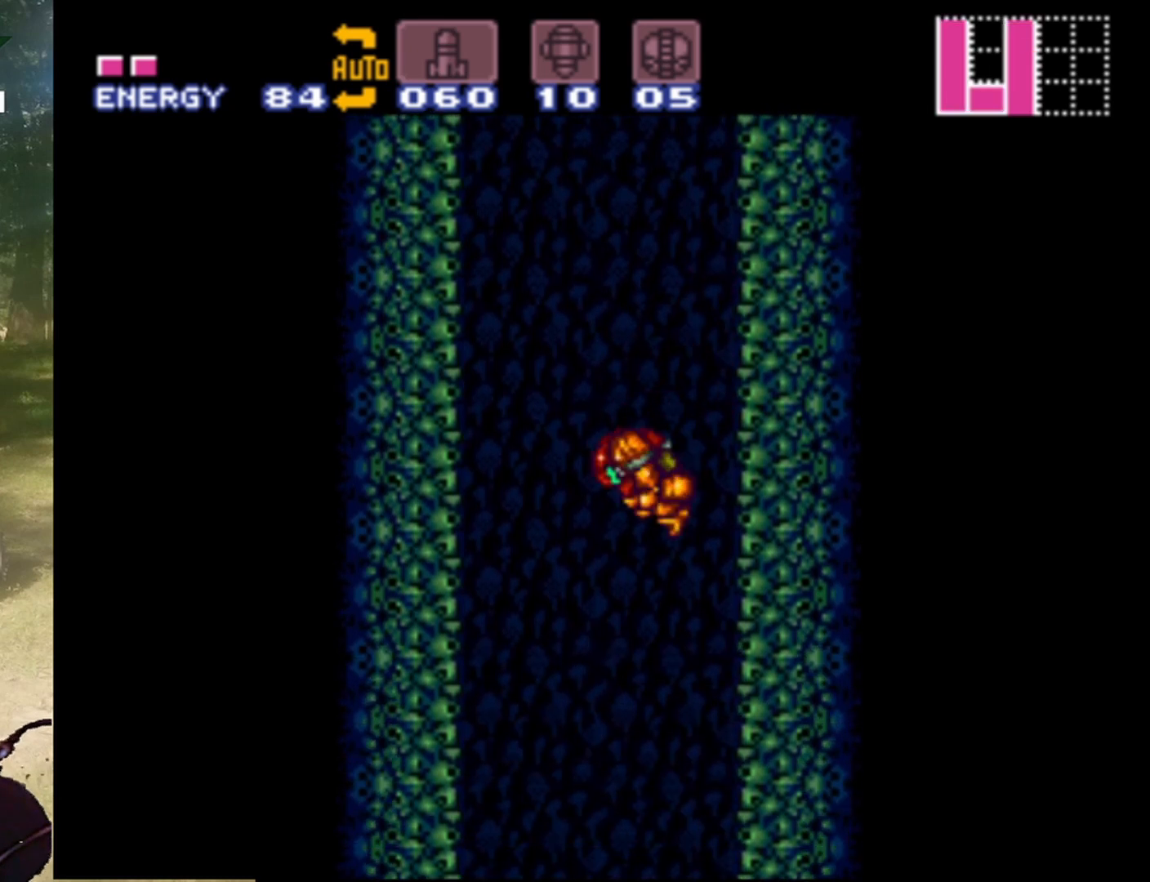
{"buttons": [], "events": [[300, "B", "up"], [433, "DPAD_LEFT", "up"]]}
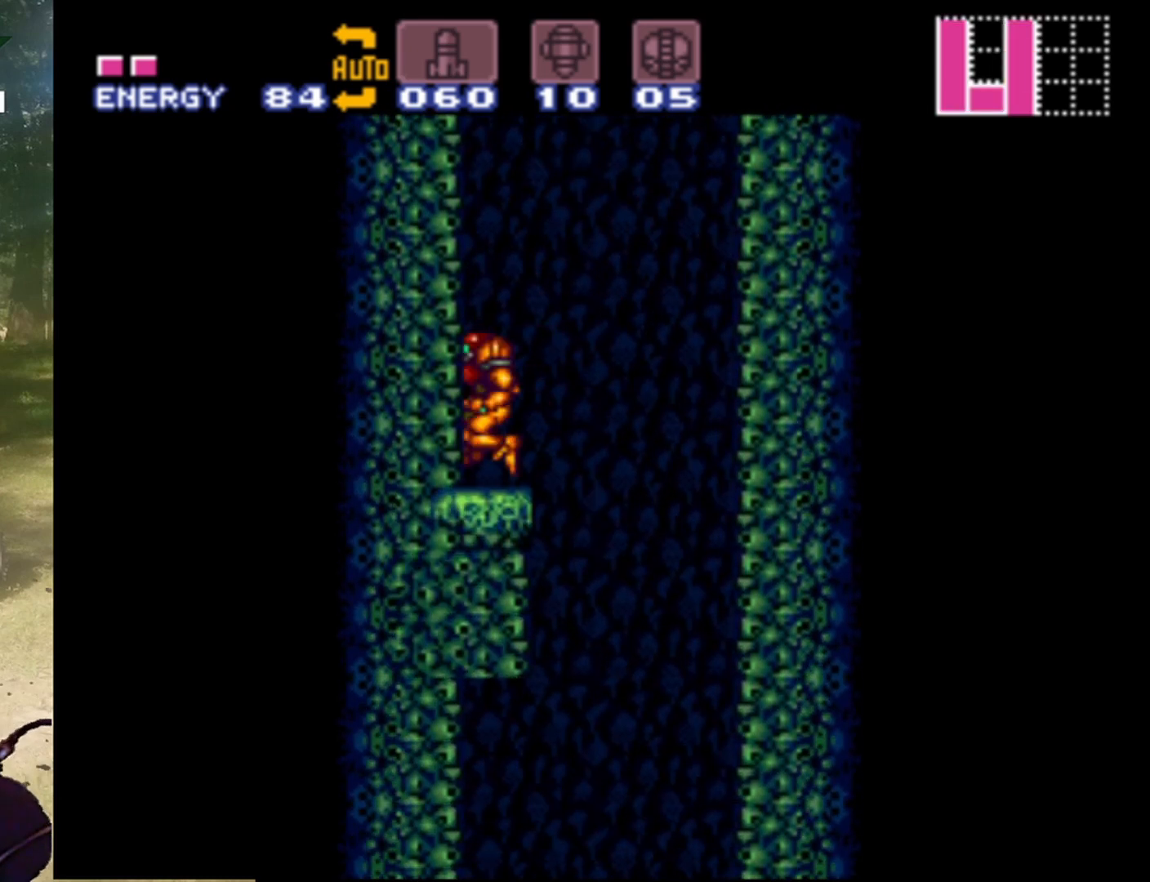
{"buttons": ["B", "DPAD_RIGHT"], "events": [[33, "DPAD_RIGHT", "down"], [133, "B", "down"]]}
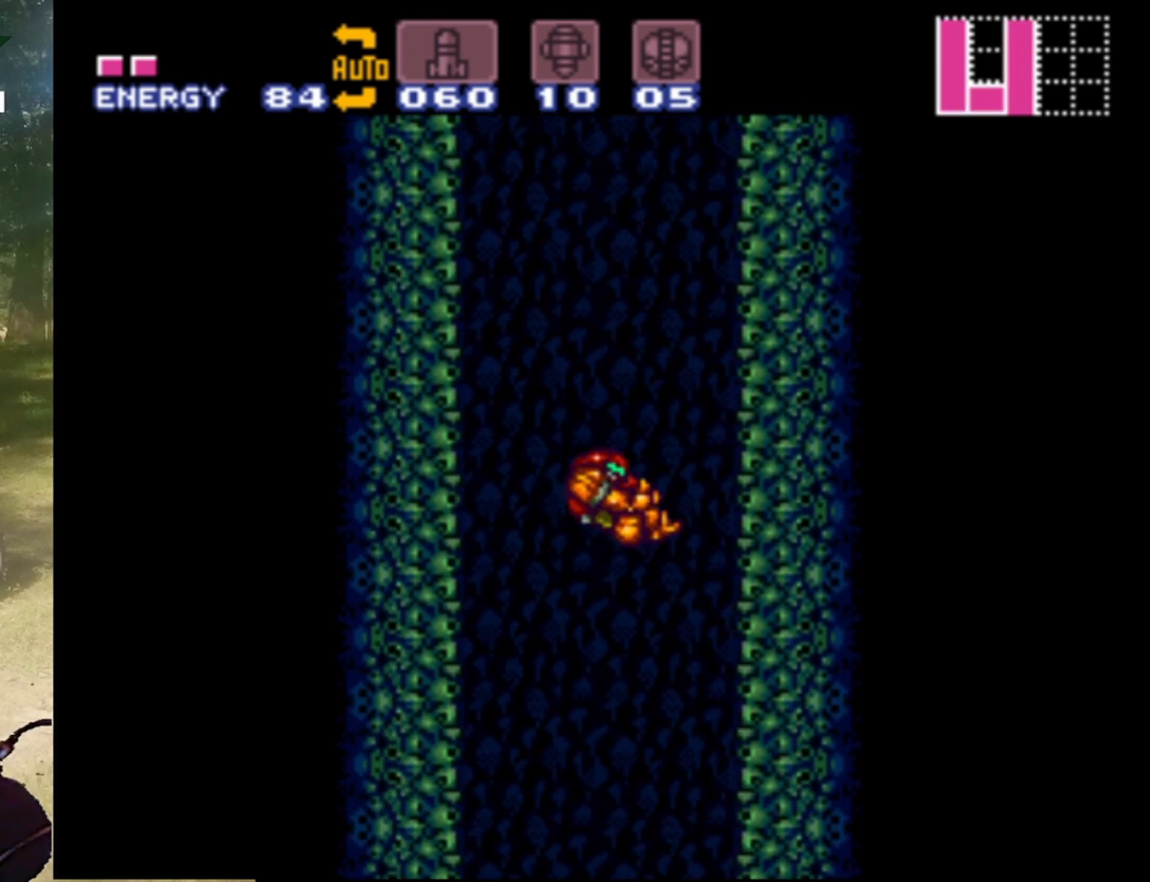
{"buttons": ["B", "DPAD_LEFT"], "events": [[200, "B", "up"], [267, "DPAD_RIGHT", "up"], [333, "B", "down"], [367, "DPAD_LEFT", "down"]]}
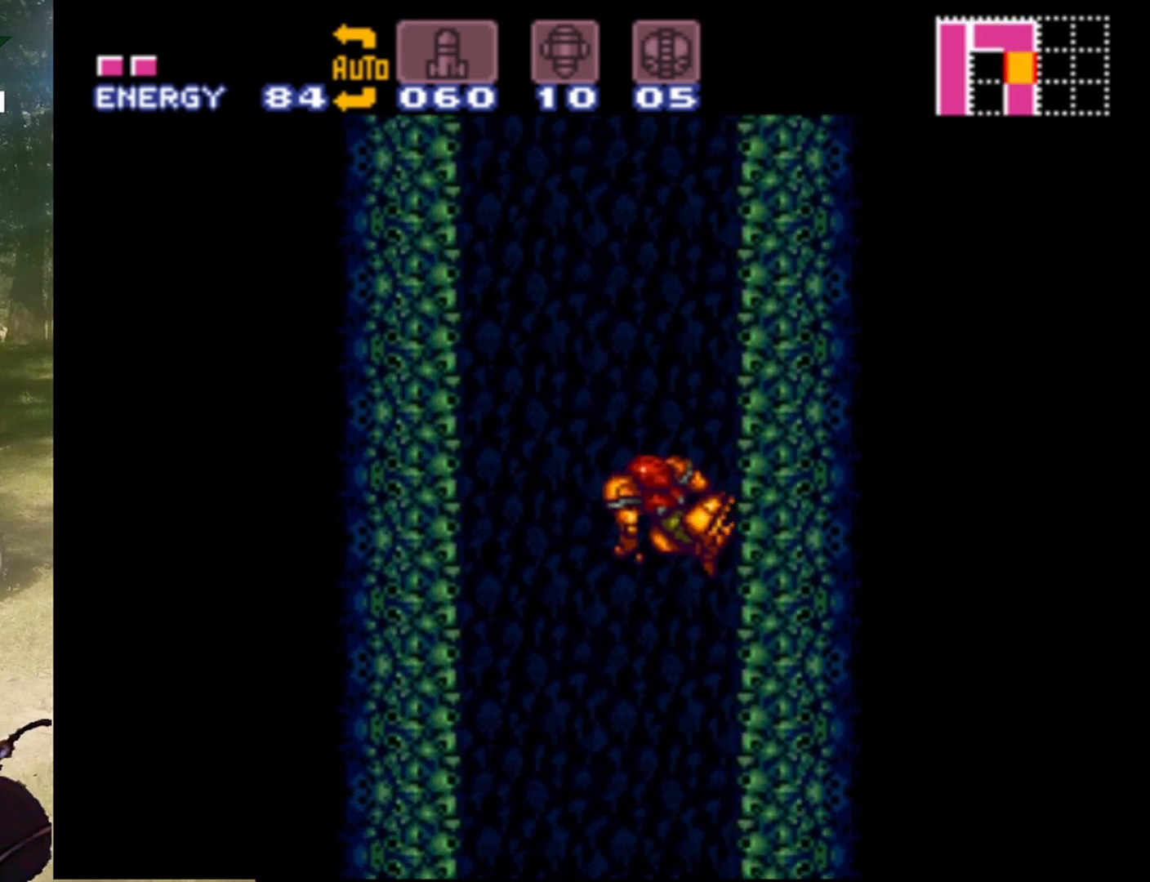
{"buttons": [], "events": [[500, "B", "up"], [500, "DPAD_LEFT", "up"]]}
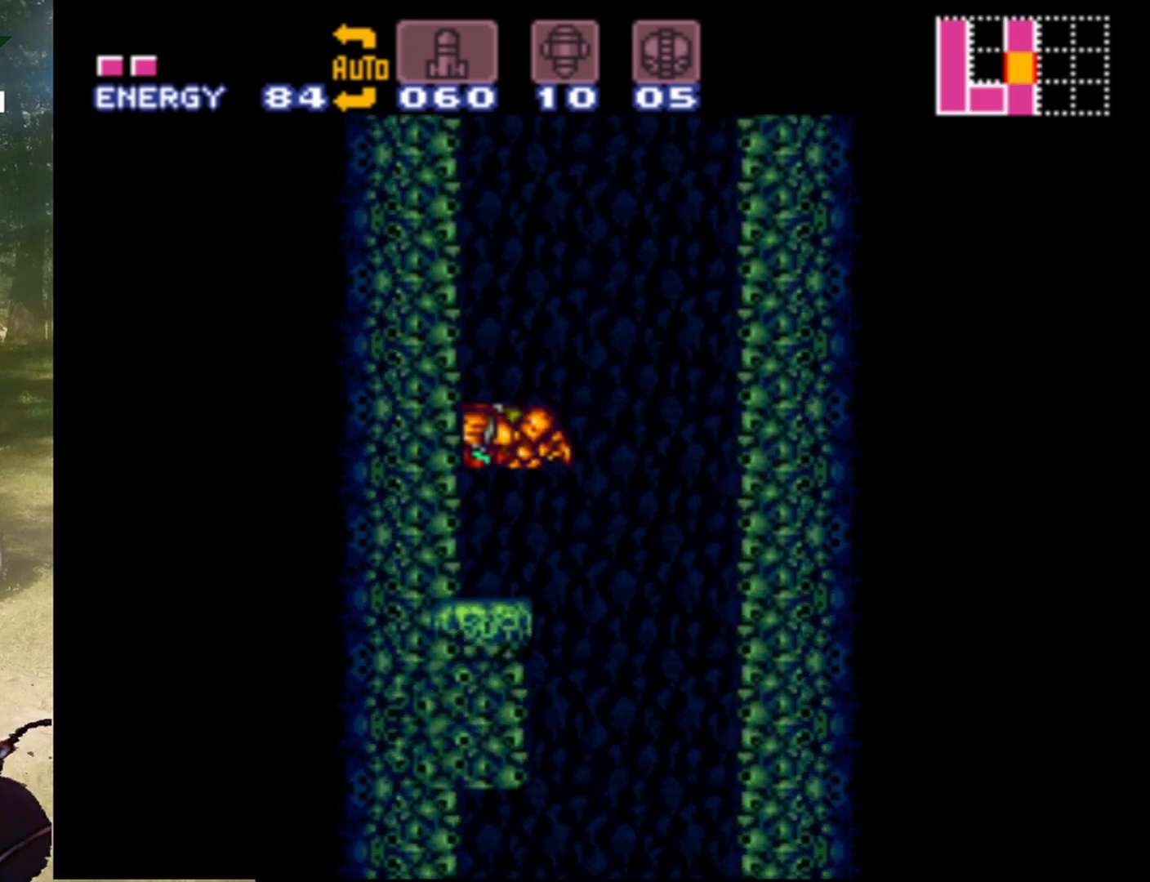
{"buttons": ["B", "DPAD_RIGHT"], "events": [[100, "DPAD_RIGHT", "down"], [233, "B", "down"]]}
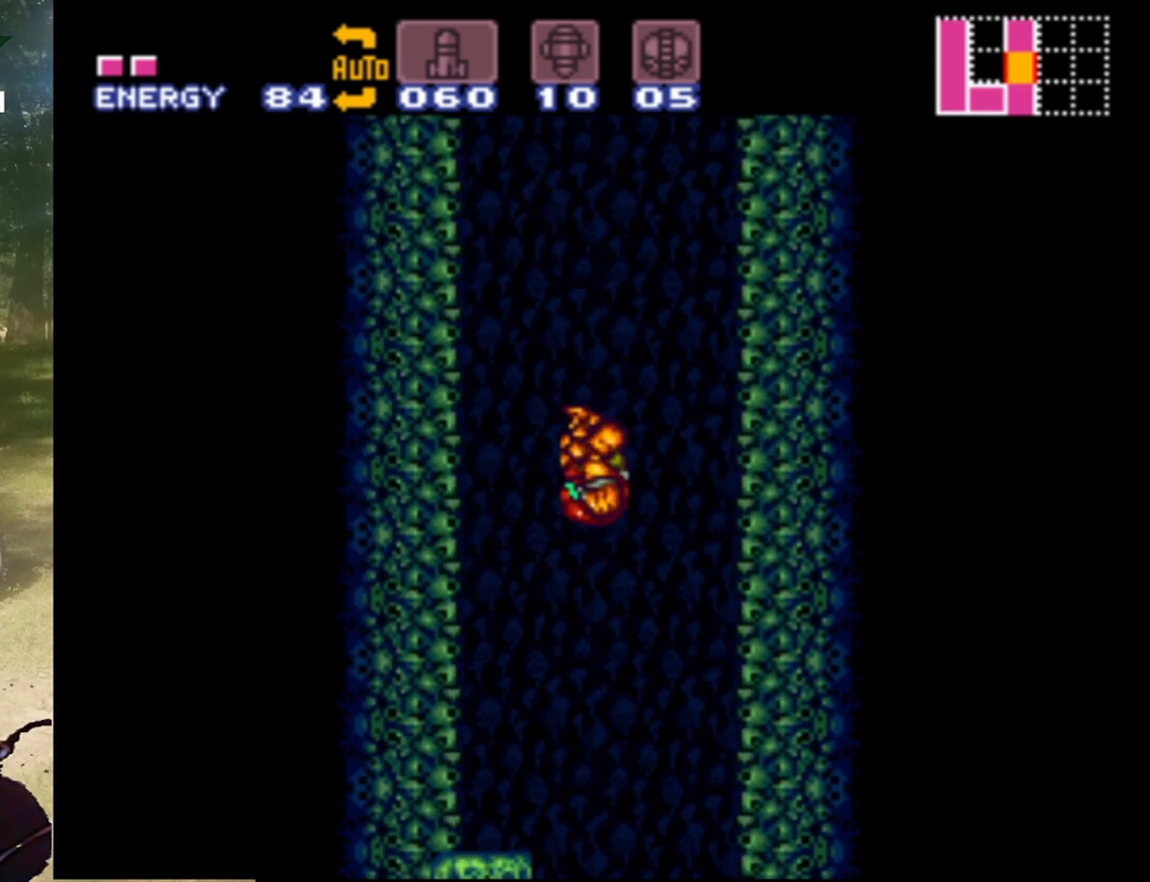
{"buttons": ["B", "DPAD_LEFT"], "events": [[300, "B", "up"], [300, "DPAD_RIGHT", "up"], [400, "DPAD_LEFT", "down"], [467, "B", "down"]]}
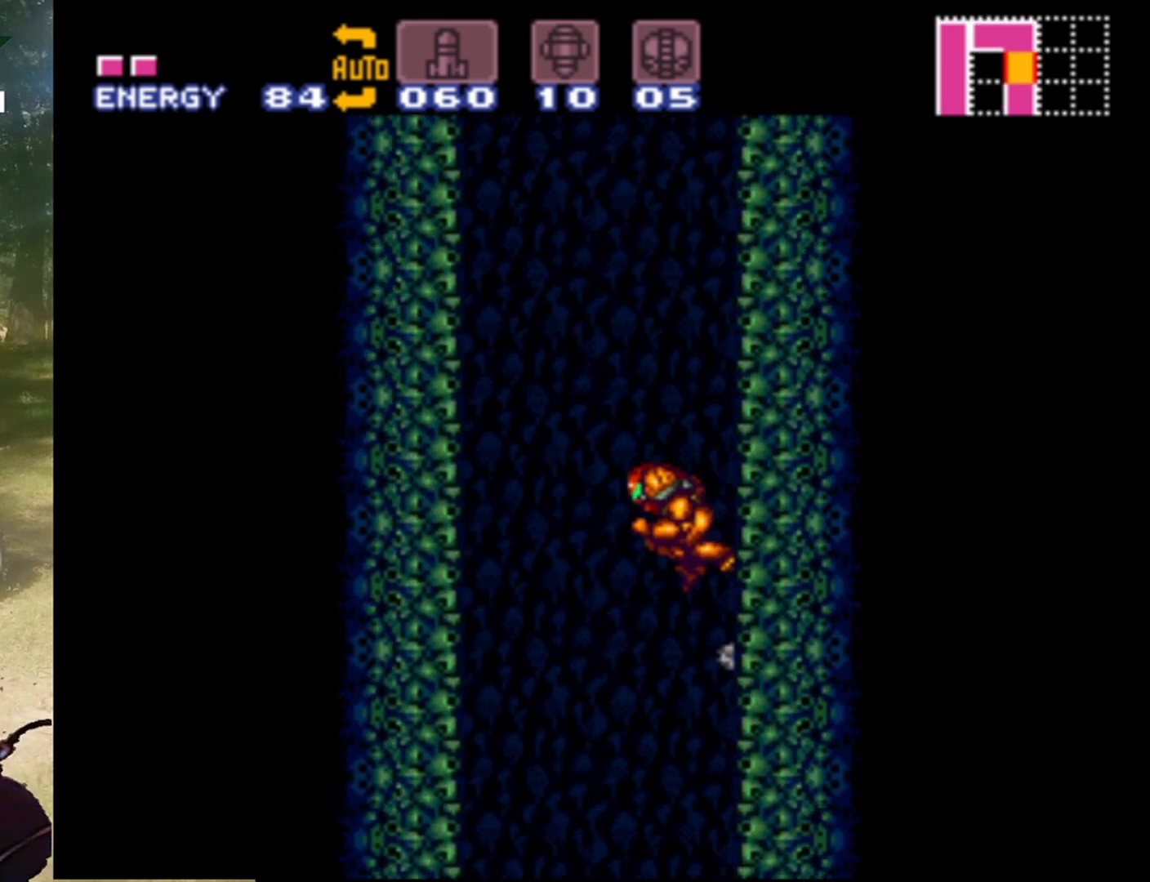
{"buttons": ["B"], "events": [[500, "DPAD_LEFT", "up"]]}
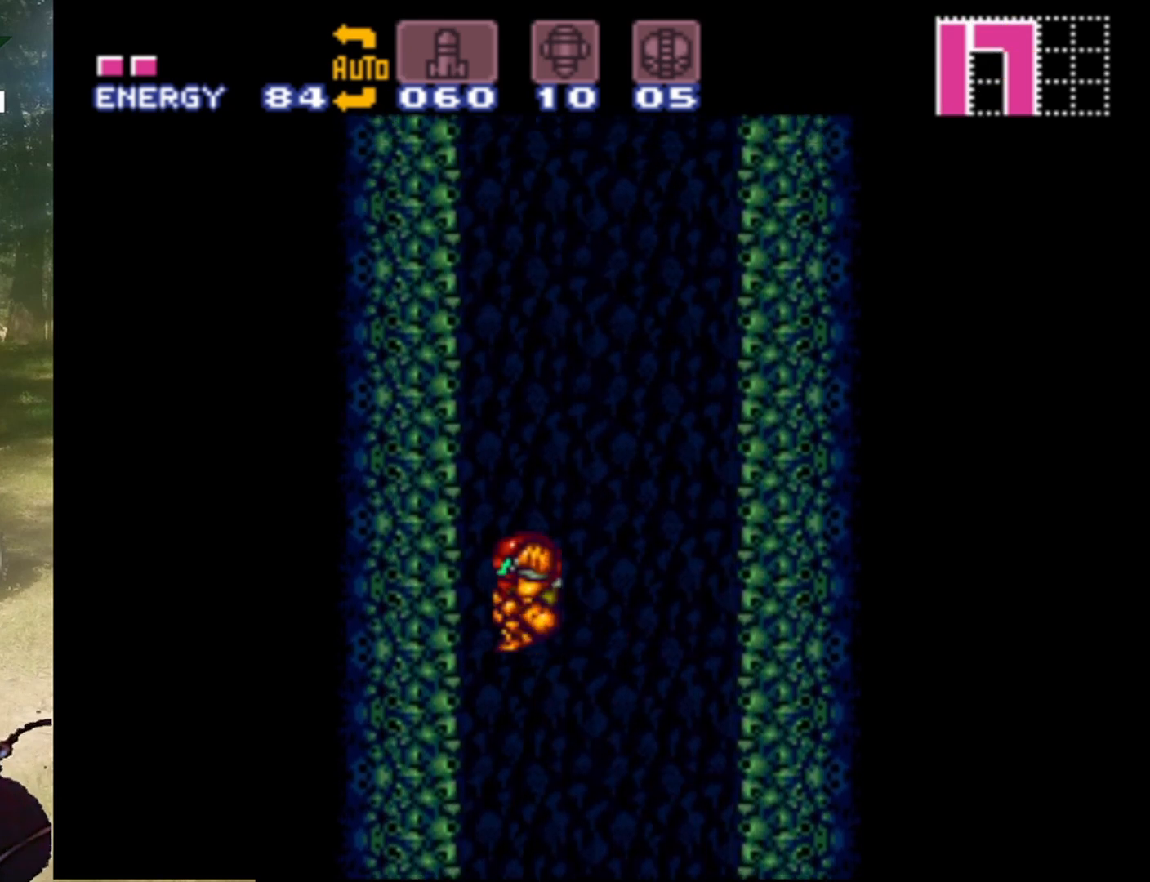
{"buttons": ["B", "DPAD_RIGHT"], "events": [[67, "B", "up"], [100, "DPAD_RIGHT", "down"], [133, "B", "down"]]}
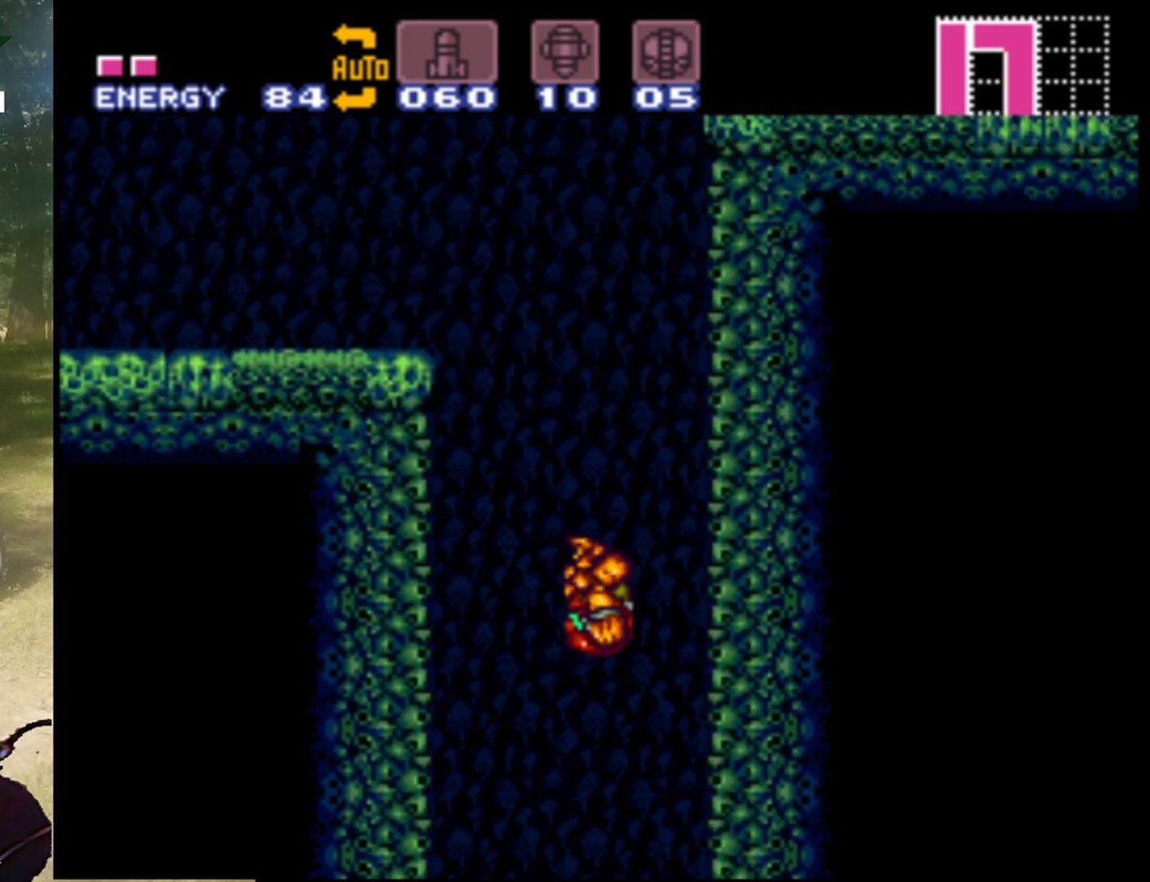
{"buttons": ["B", "DPAD_LEFT"], "events": [[233, "B", "up"], [267, "DPAD_RIGHT", "up"], [333, "B", "down"], [333, "DPAD_LEFT", "down"]]}
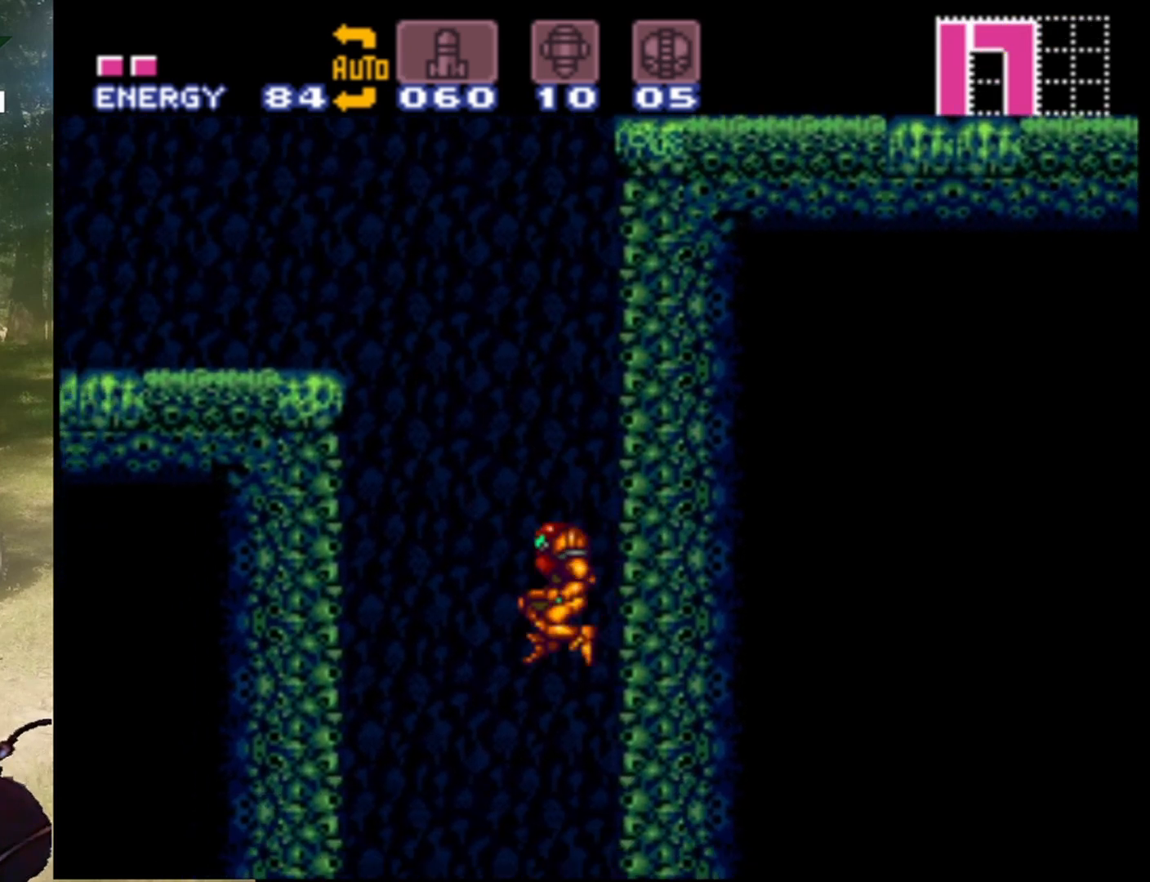
{"buttons": ["DPAD_LEFT"], "events": [[367, "B", "up"]]}
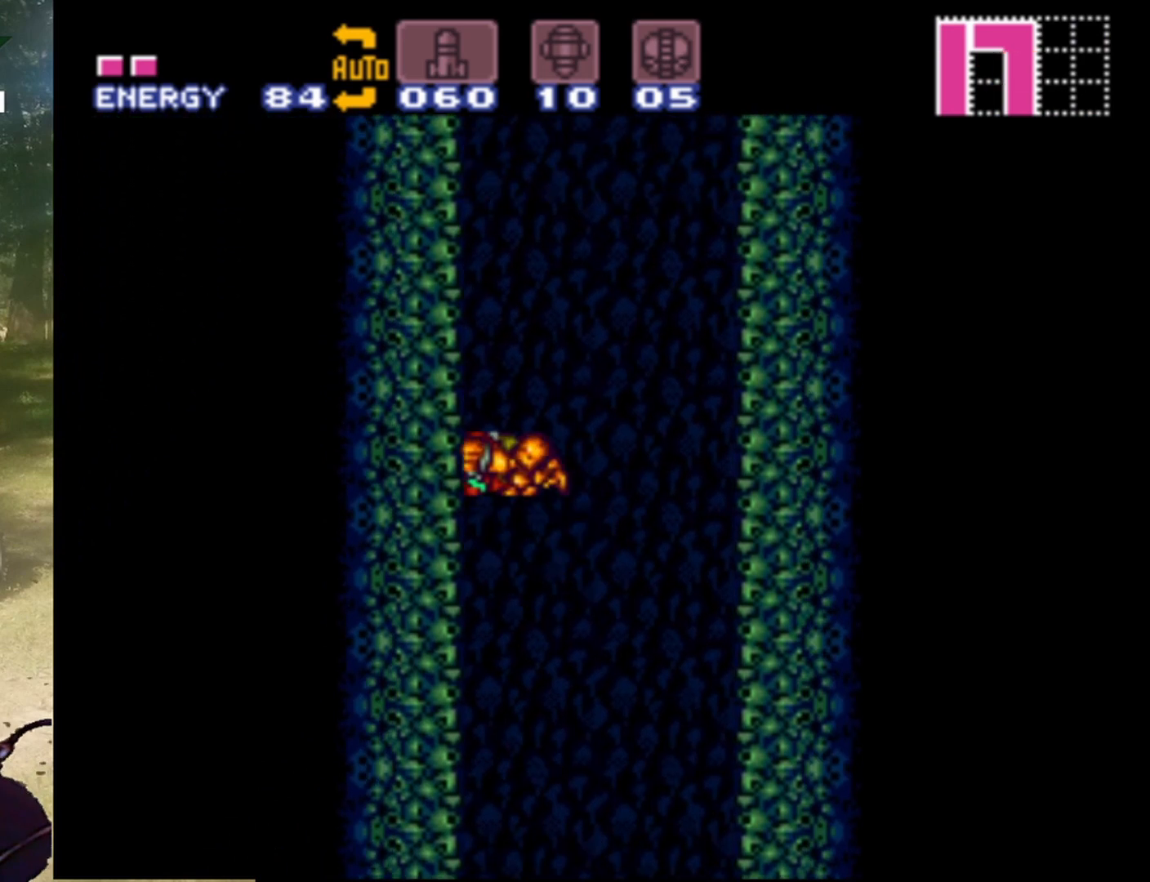
{"buttons": [], "events": [[167, "DPAD_LEFT", "up"]]}
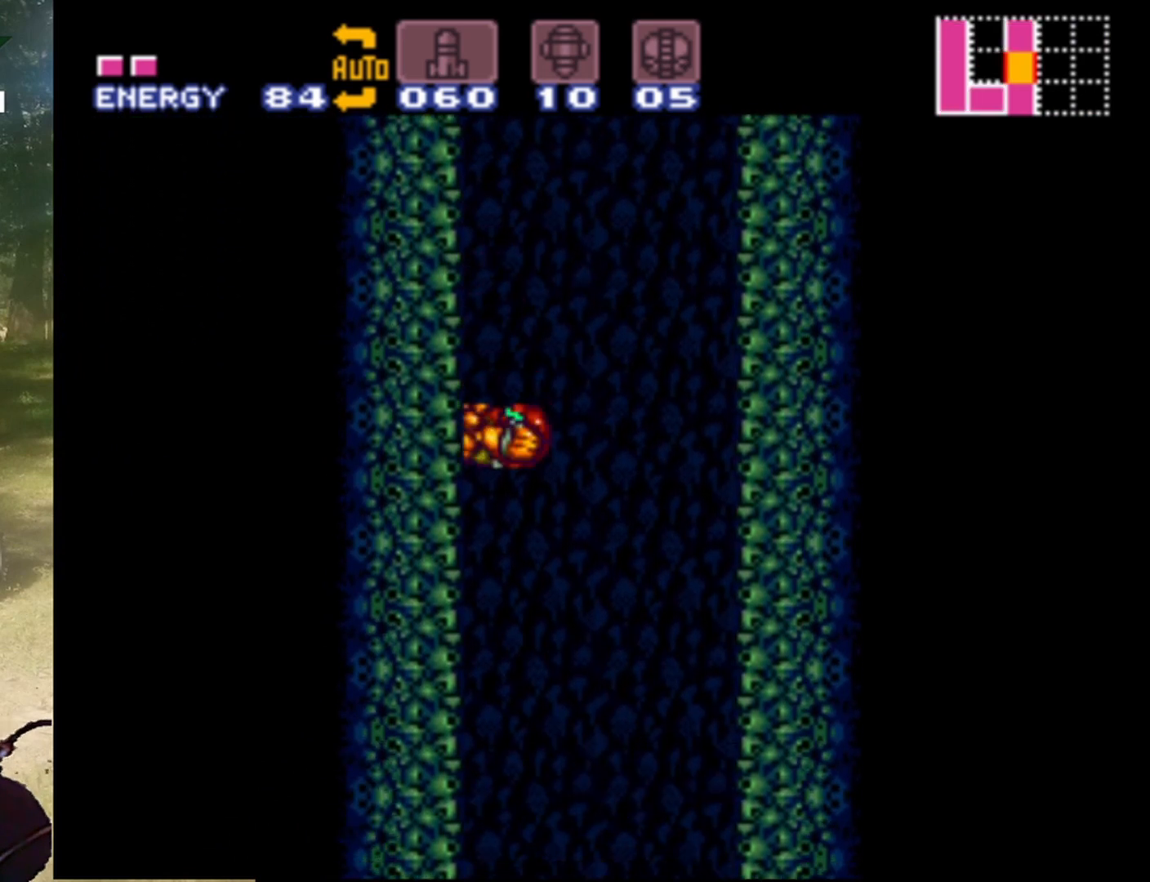
{"buttons": [], "events": []}
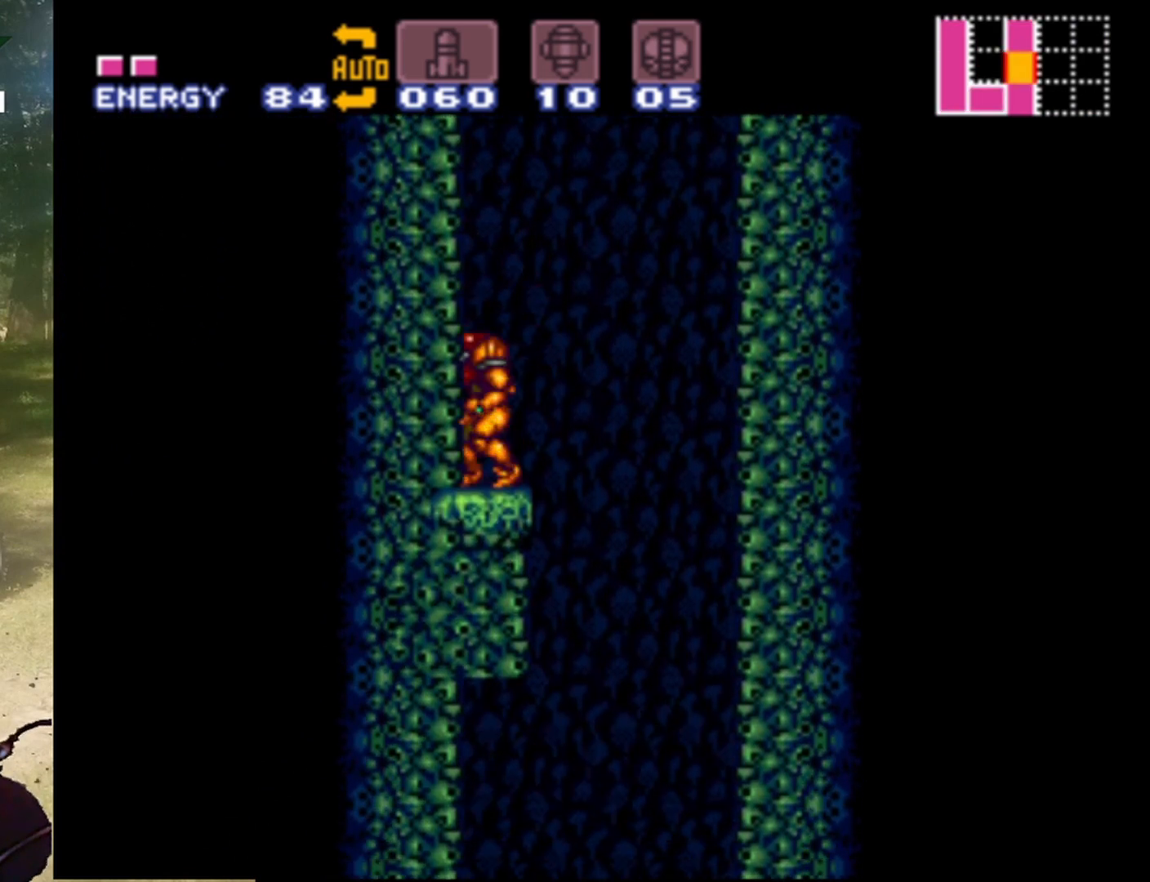
{"buttons": ["B", "DPAD_RIGHT"], "events": [[67, "DPAD_RIGHT", "down"], [167, "B", "down"]]}
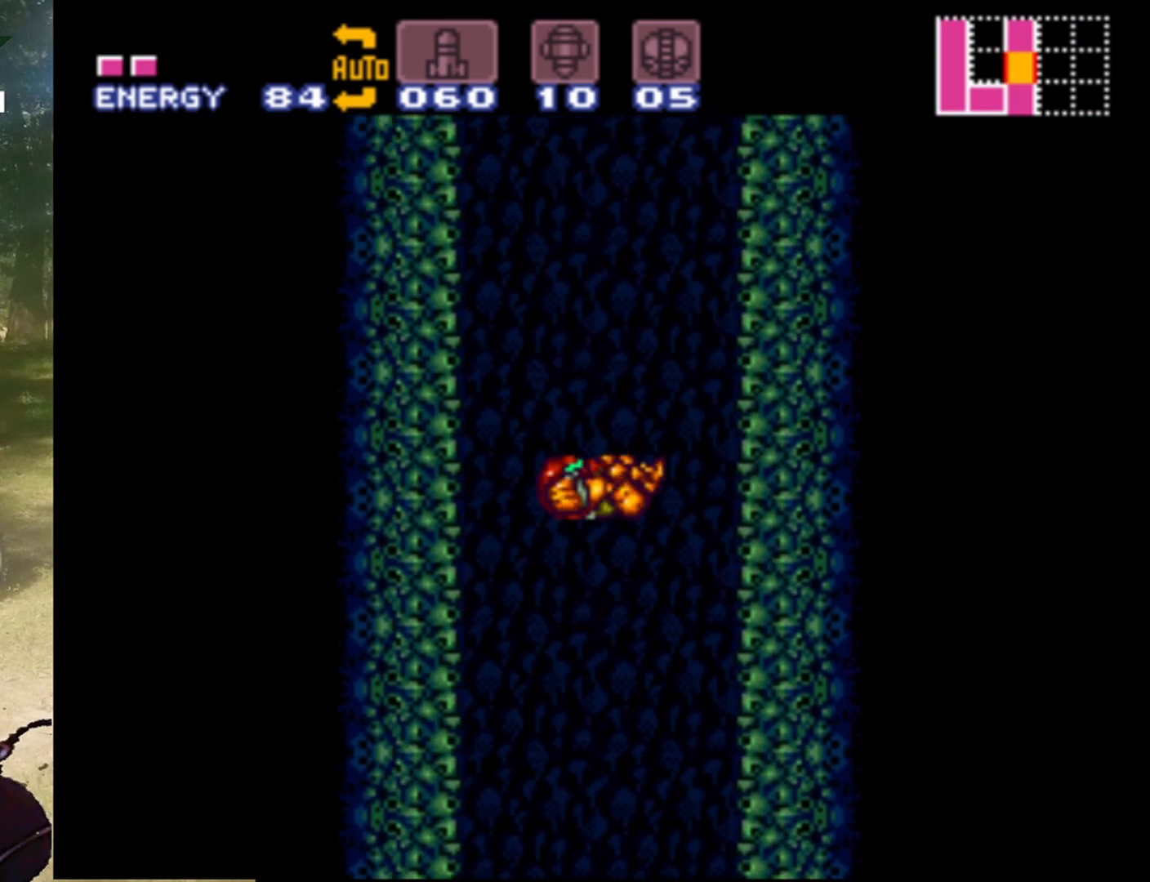
{"buttons": ["B", "DPAD_LEFT"], "events": [[300, "B", "up"], [433, "DPAD_RIGHT", "up"], [500, "B", "down"], [500, "DPAD_LEFT", "down"]]}
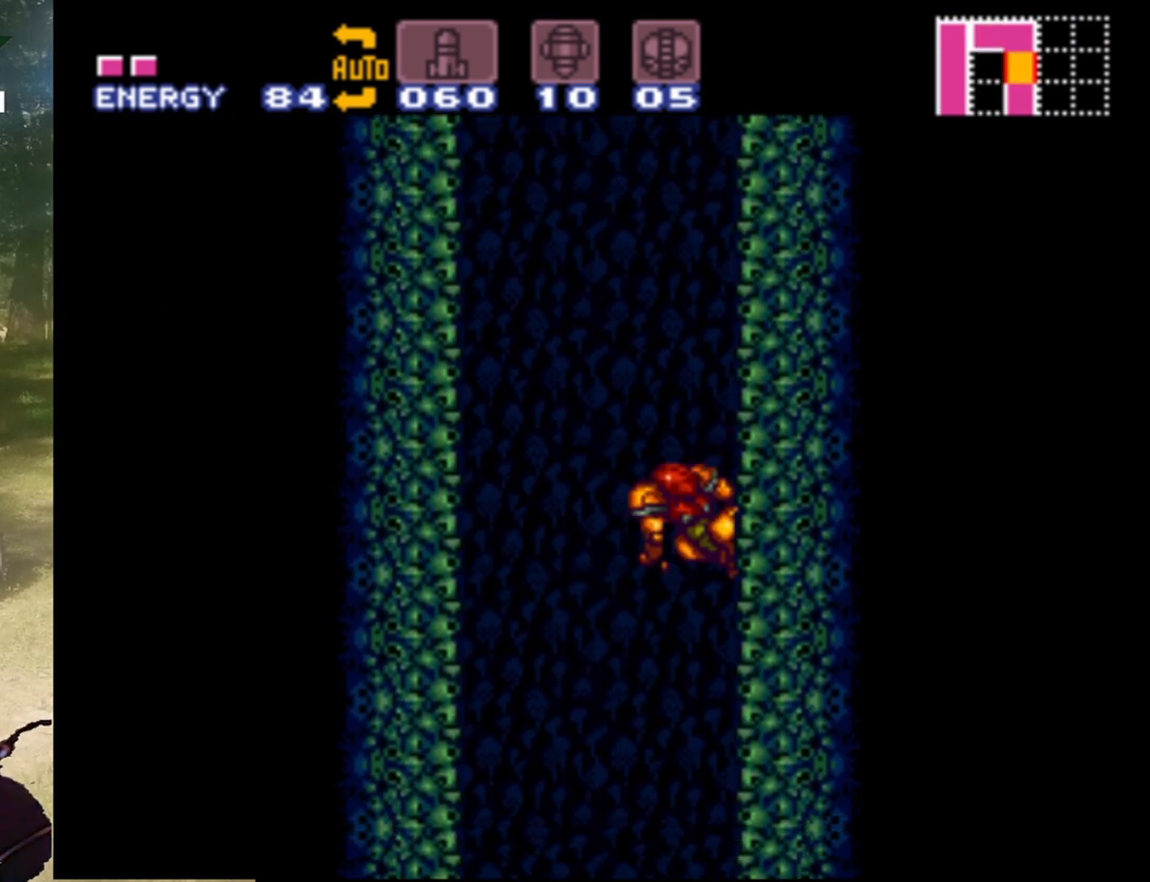
{"buttons": ["B", "DPAD_LEFT"], "events": []}
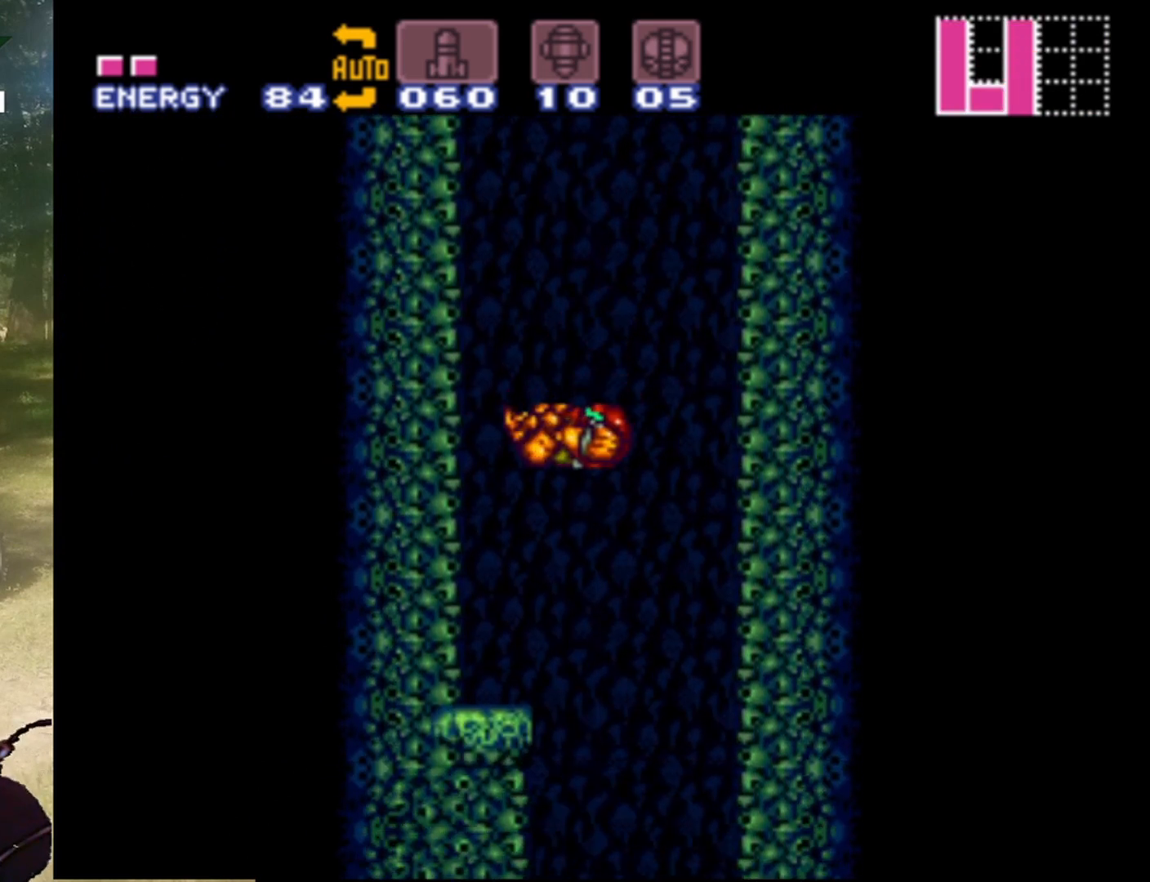
{"buttons": ["B", "DPAD_RIGHT"], "events": [[100, "B", "up"], [200, "DPAD_LEFT", "up"], [333, "DPAD_RIGHT", "down"], [433, "B", "down"]]}
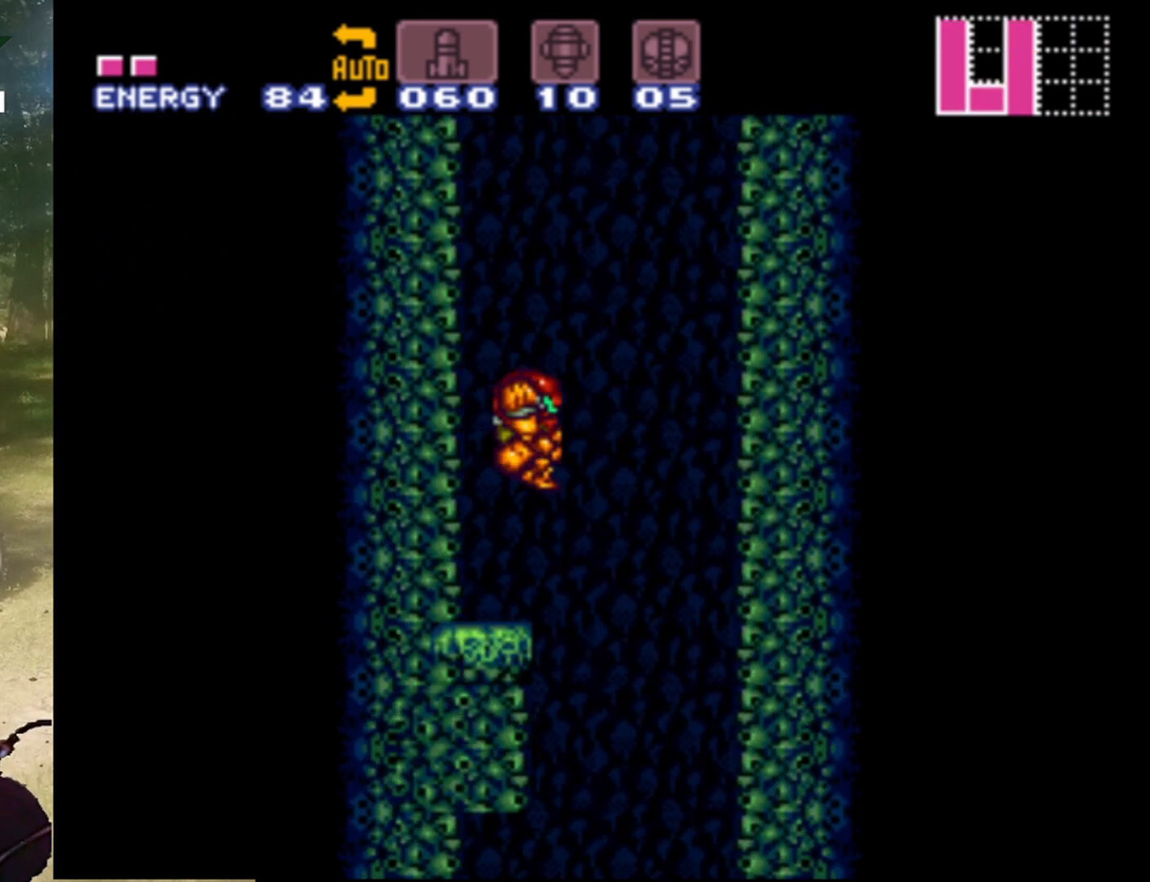
{"buttons": [], "events": [[500, "B", "up"], [500, "DPAD_RIGHT", "up"]]}
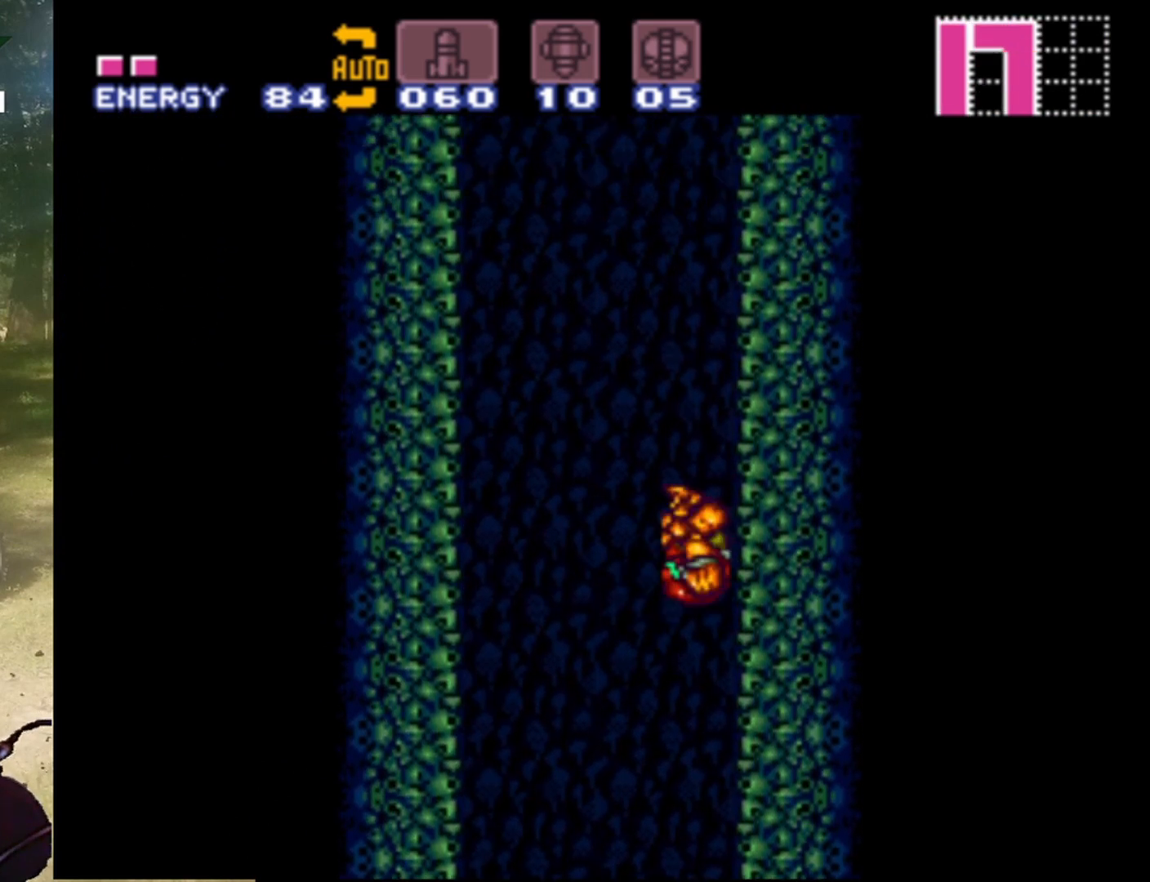
{"buttons": ["B", "DPAD_LEFT"], "events": [[100, "DPAD_LEFT", "down"], [133, "B", "down"]]}
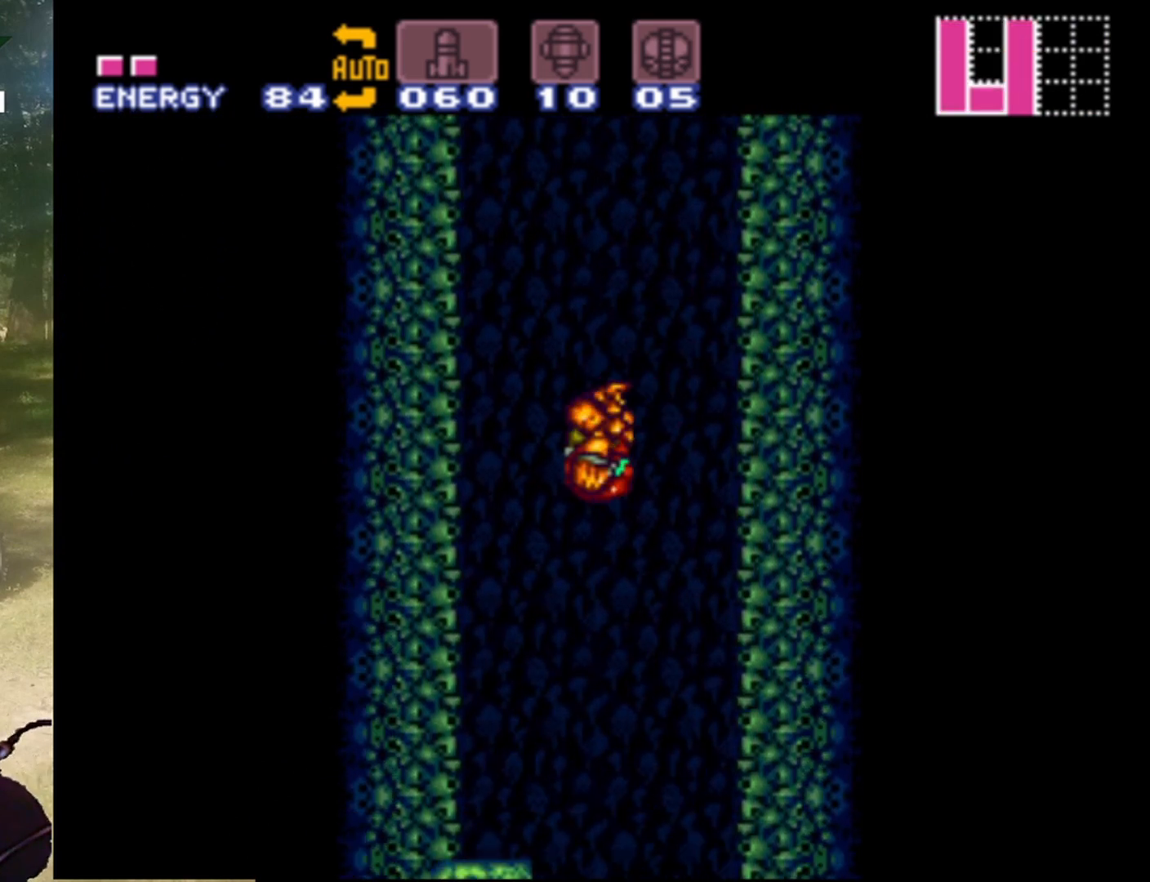
{"buttons": ["DPAD_RIGHT"], "events": [[200, "B", "up"], [333, "DPAD_LEFT", "up"], [433, "DPAD_RIGHT", "down"]]}
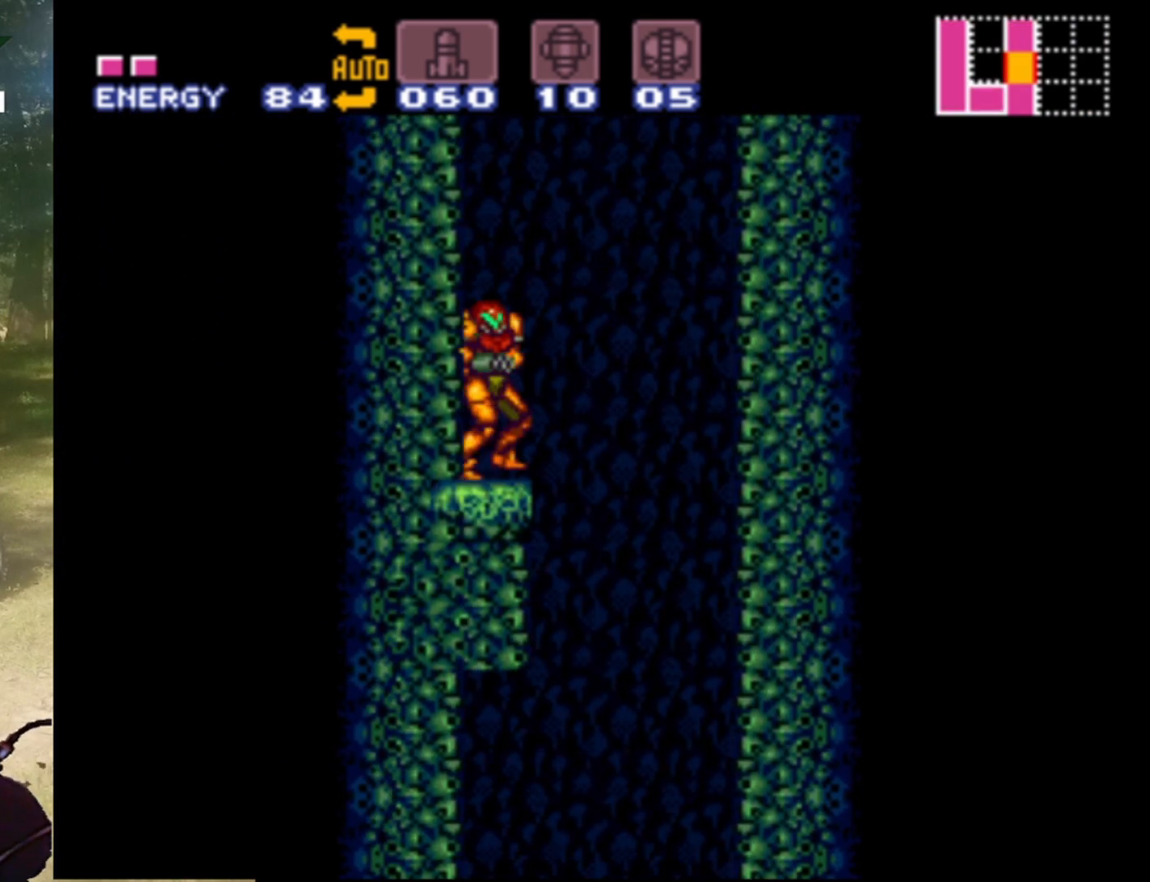
{"buttons": ["B", "DPAD_RIGHT"], "events": [[33, "B", "down"]]}
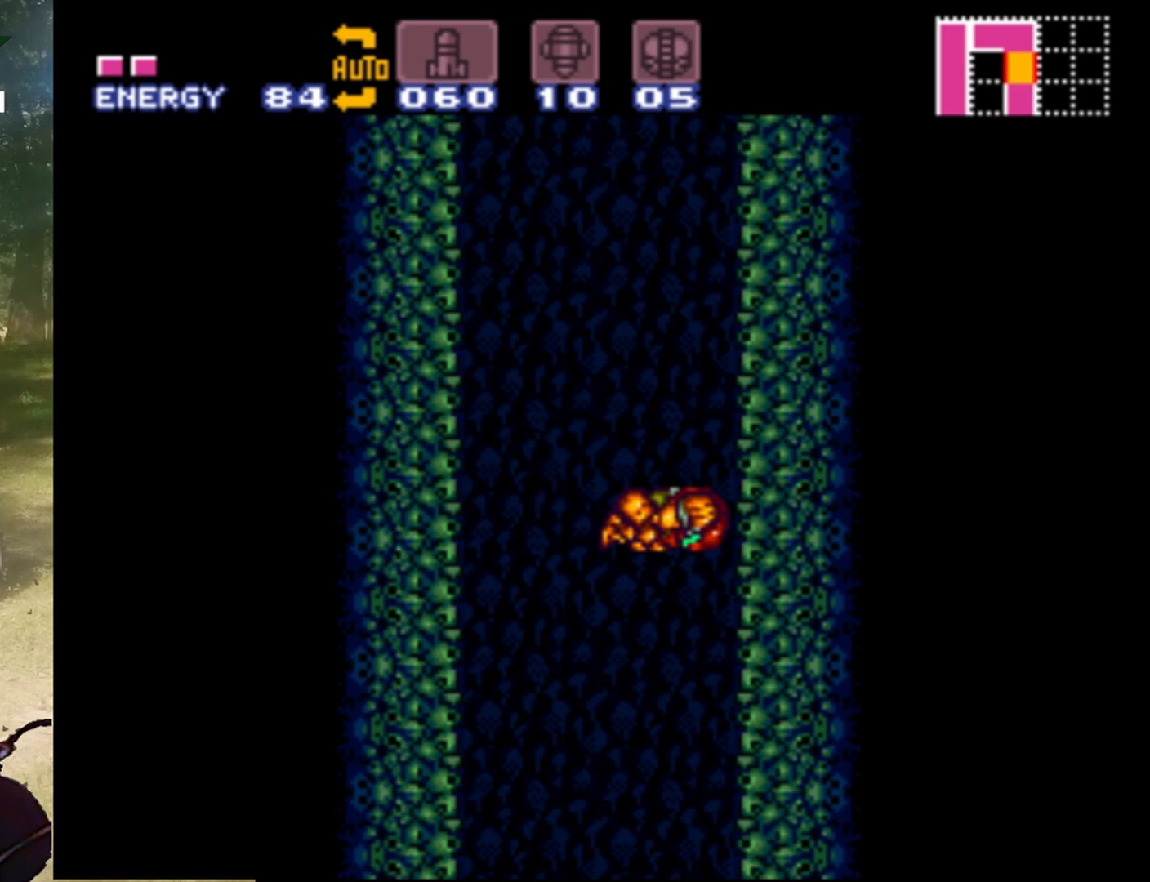
{"buttons": ["B", "DPAD_LEFT"], "events": [[200, "B", "up"], [200, "DPAD_RIGHT", "up"], [333, "B", "down"], [333, "DPAD_LEFT", "down"]]}
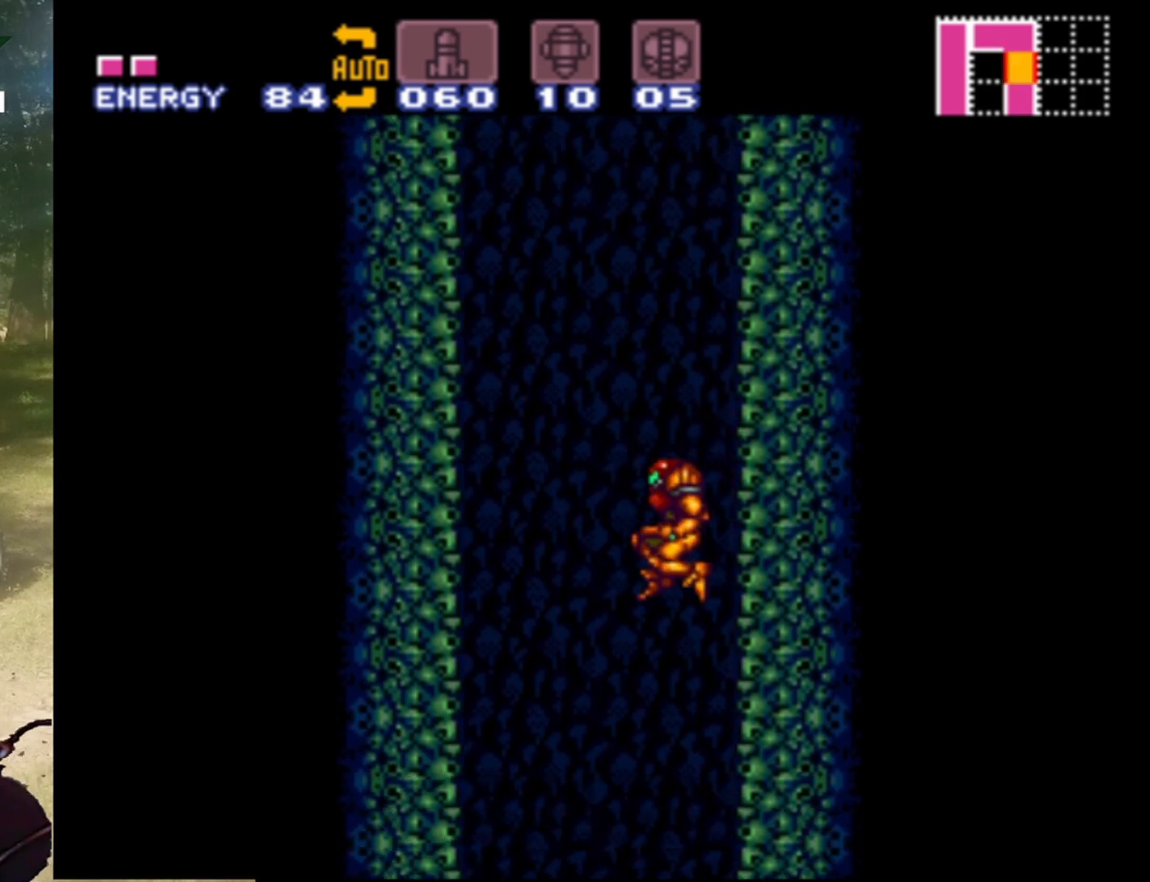
{"buttons": ["DPAD_LEFT"], "events": [[400, "B", "up"]]}
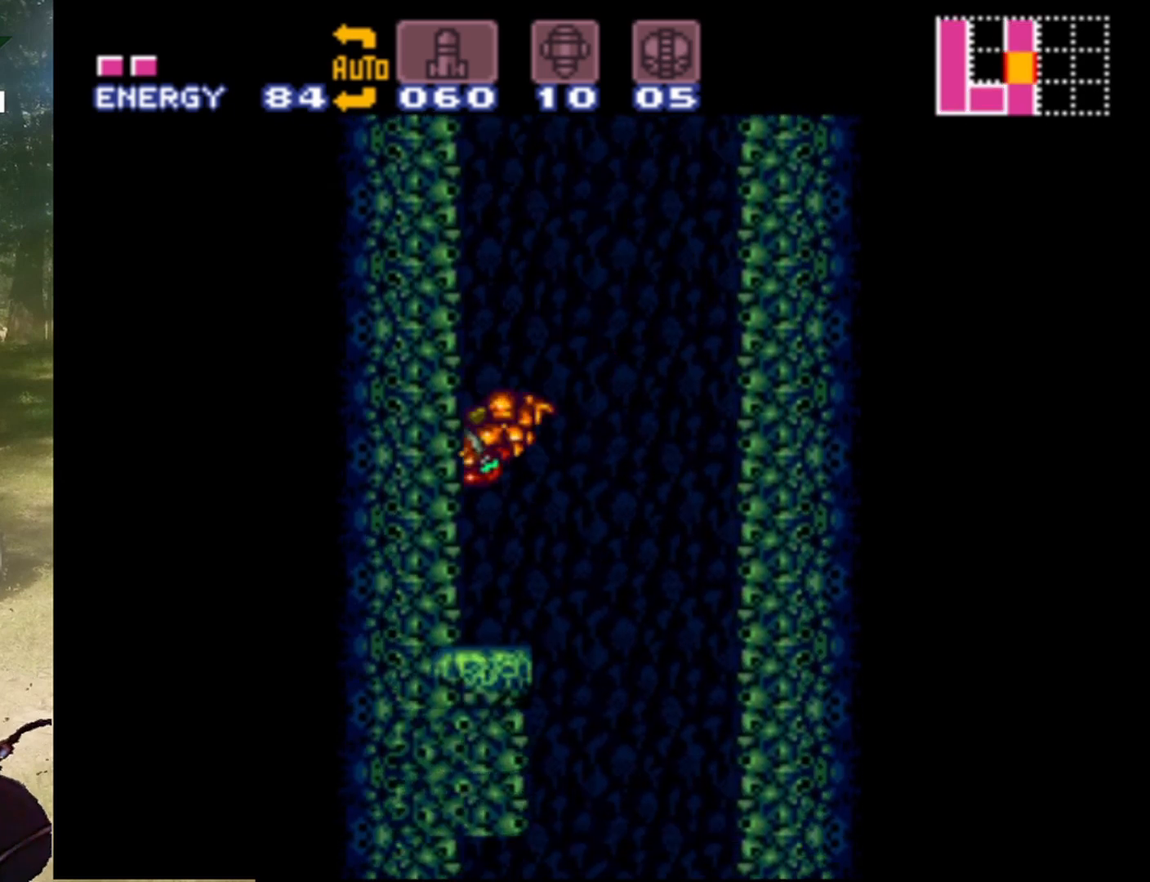
{"buttons": ["B", "DPAD_RIGHT"], "events": [[33, "DPAD_LEFT", "up"], [133, "DPAD_RIGHT", "down"], [300, "B", "down"]]}
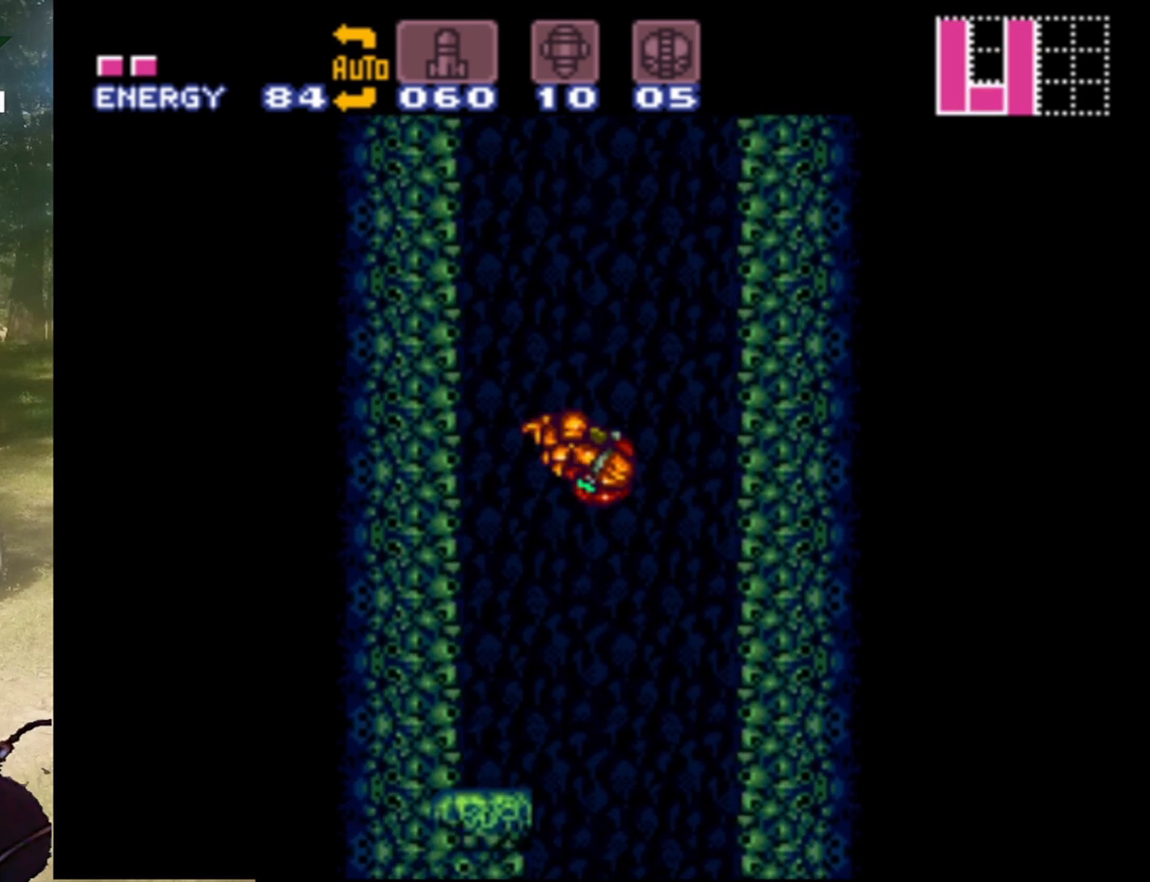
{"buttons": [], "events": [[400, "B", "up"], [433, "DPAD_RIGHT", "up"]]}
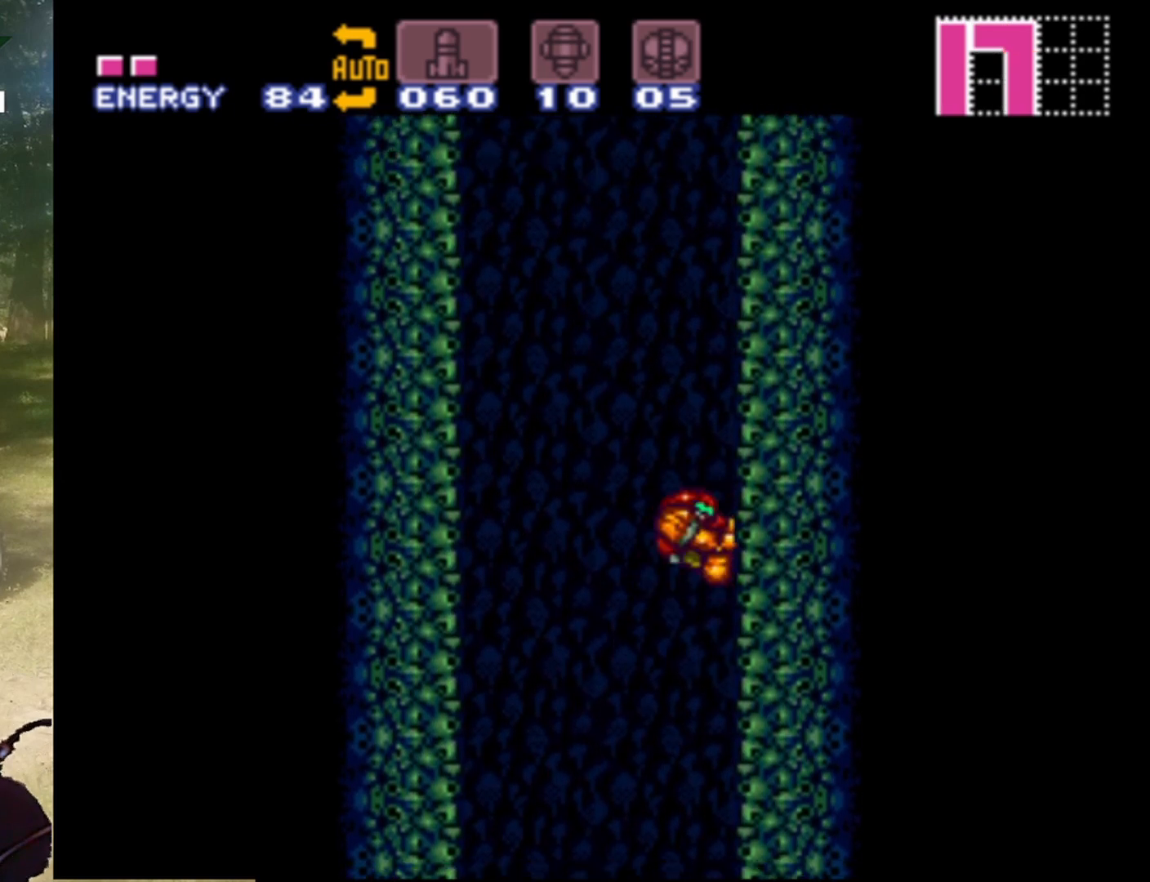
{"buttons": ["B", "DPAD_LEFT"], "events": [[67, "DPAD_LEFT", "down"], [100, "B", "down"]]}
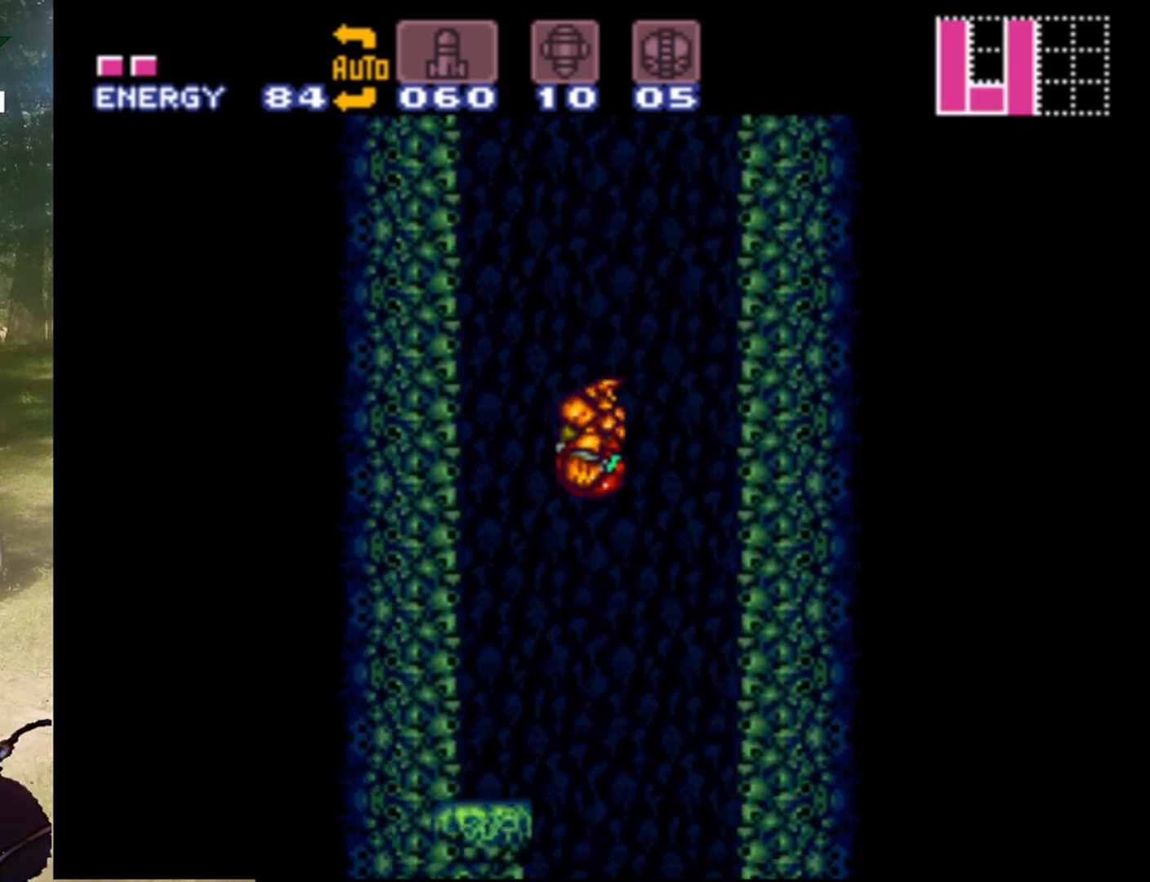
{"buttons": ["DPAD_RIGHT"], "events": [[200, "B", "up"], [333, "DPAD_LEFT", "up"], [467, "DPAD_RIGHT", "down"]]}
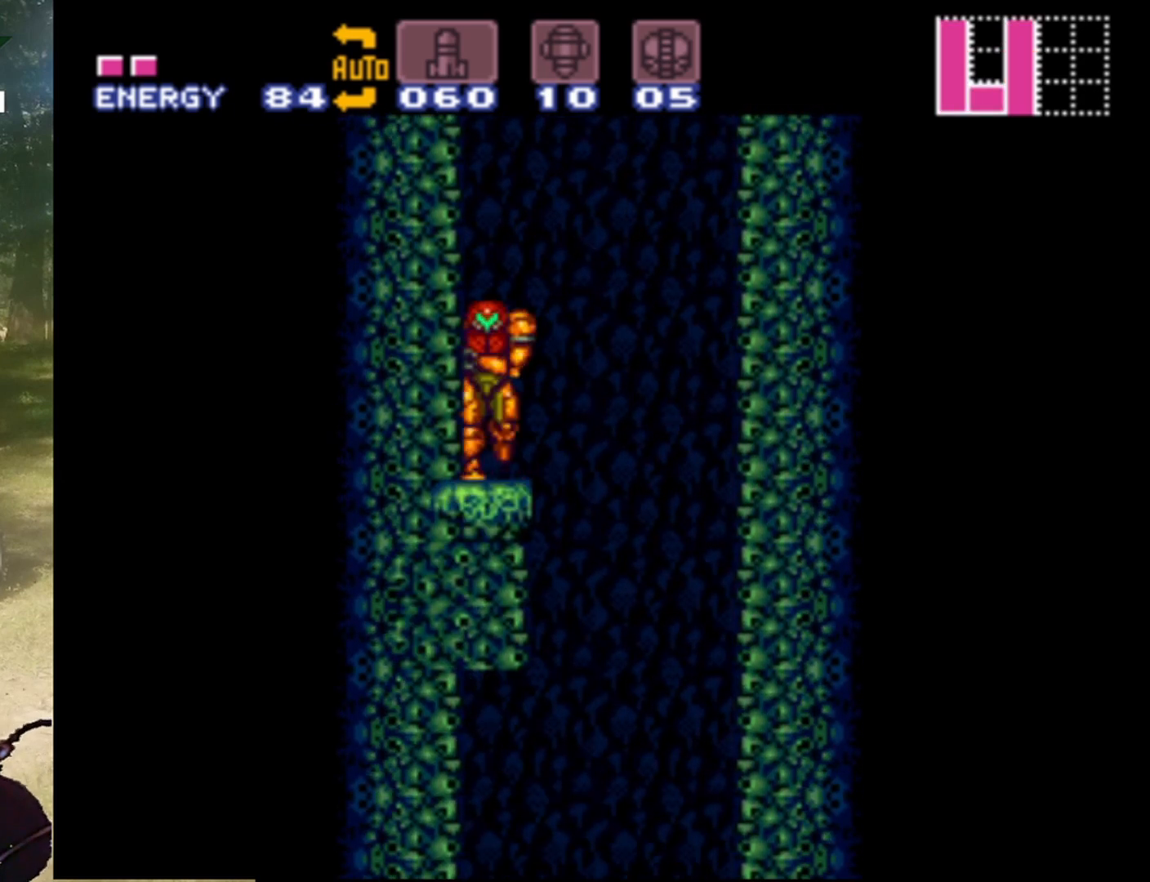
{"buttons": ["B", "DPAD_RIGHT"], "events": [[67, "B", "down"]]}